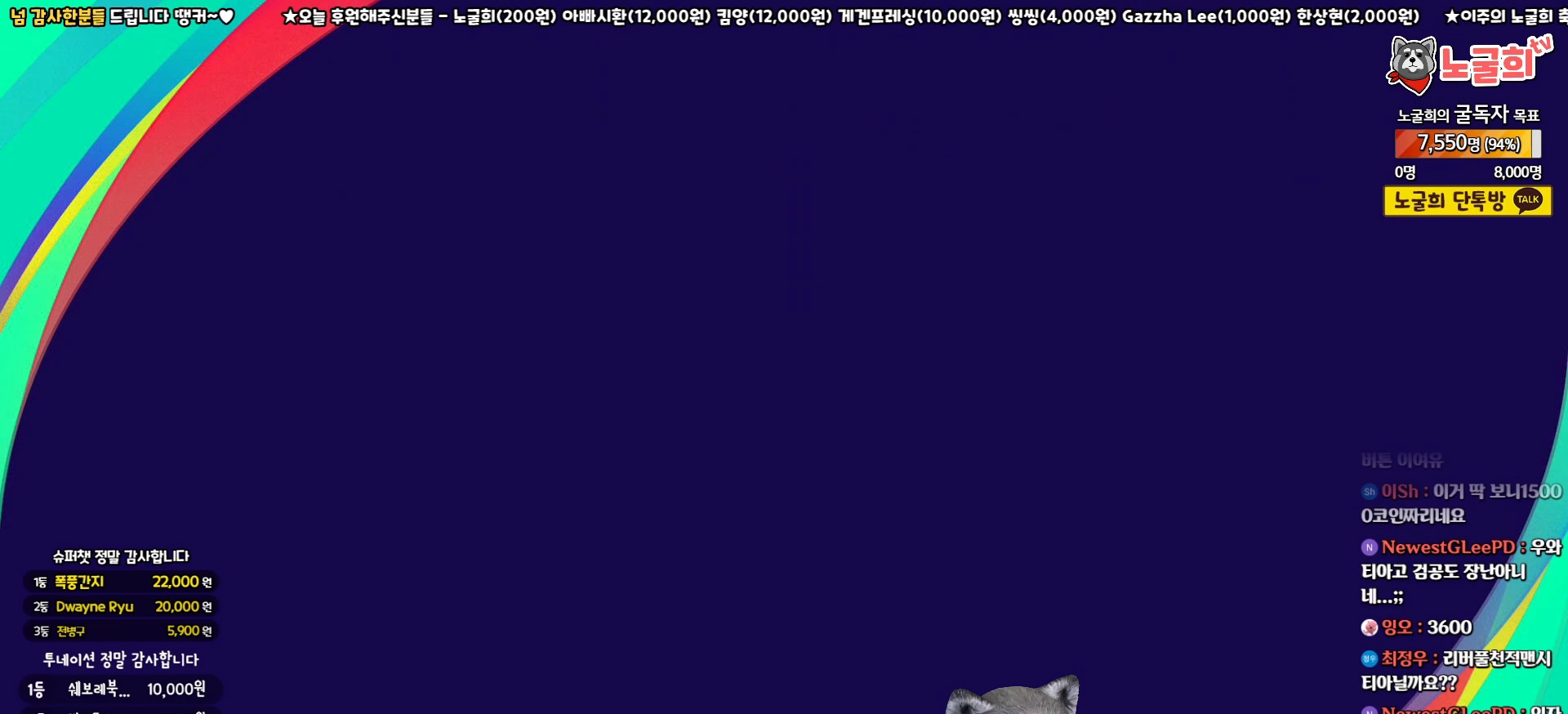
Gameplay with a controller (PlayStation layout); each line is a JSON object with the inputs held at the frame after it. "events" lists button and stick changes between this image and that frame as [ms after this image, input, new state], when the widget could be followed in between.
{"buttons": [], "left_stick": "center", "right_stick": "center", "events": []}
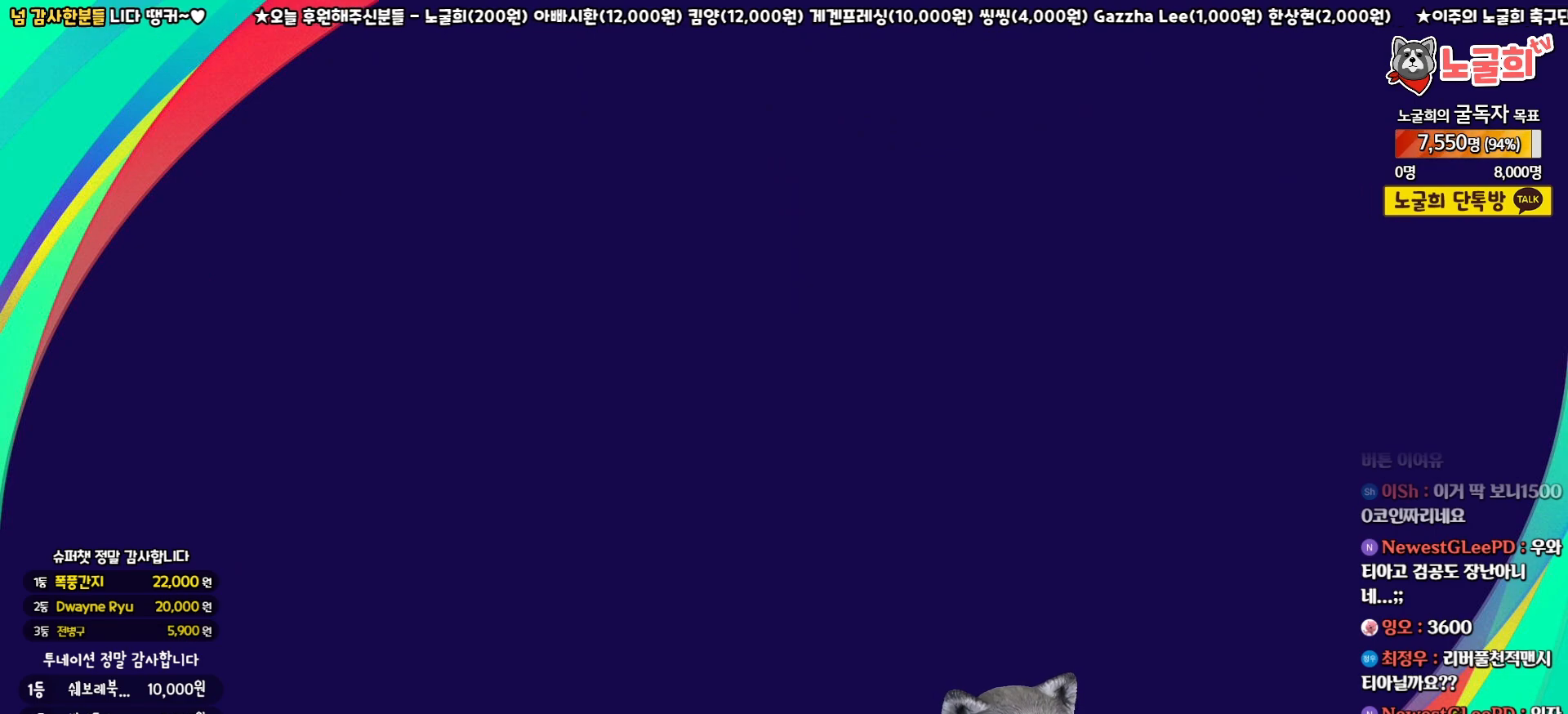
{"buttons": [], "left_stick": "center", "right_stick": "center", "events": []}
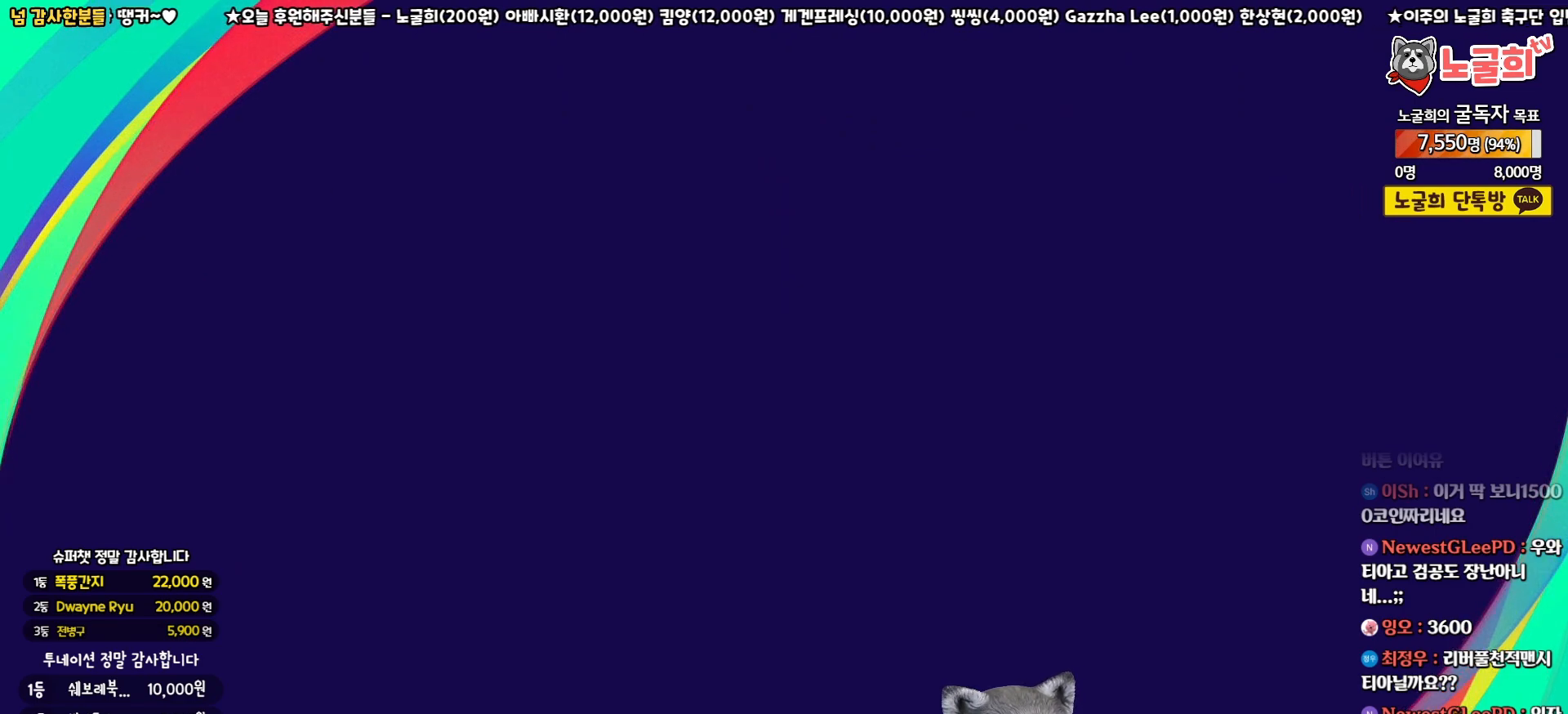
{"buttons": [], "left_stick": "center", "right_stick": "center", "events": []}
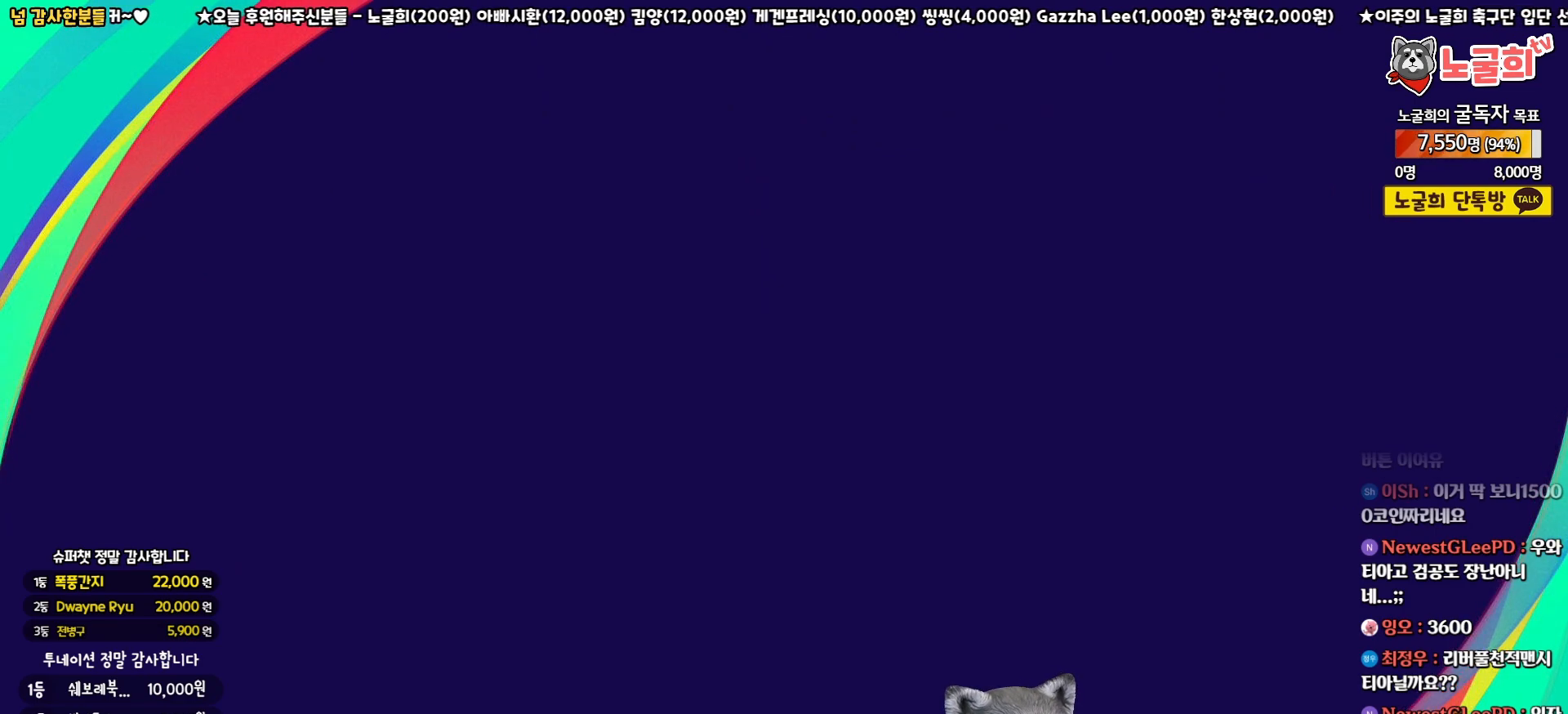
{"buttons": [], "left_stick": "center", "right_stick": "center", "events": []}
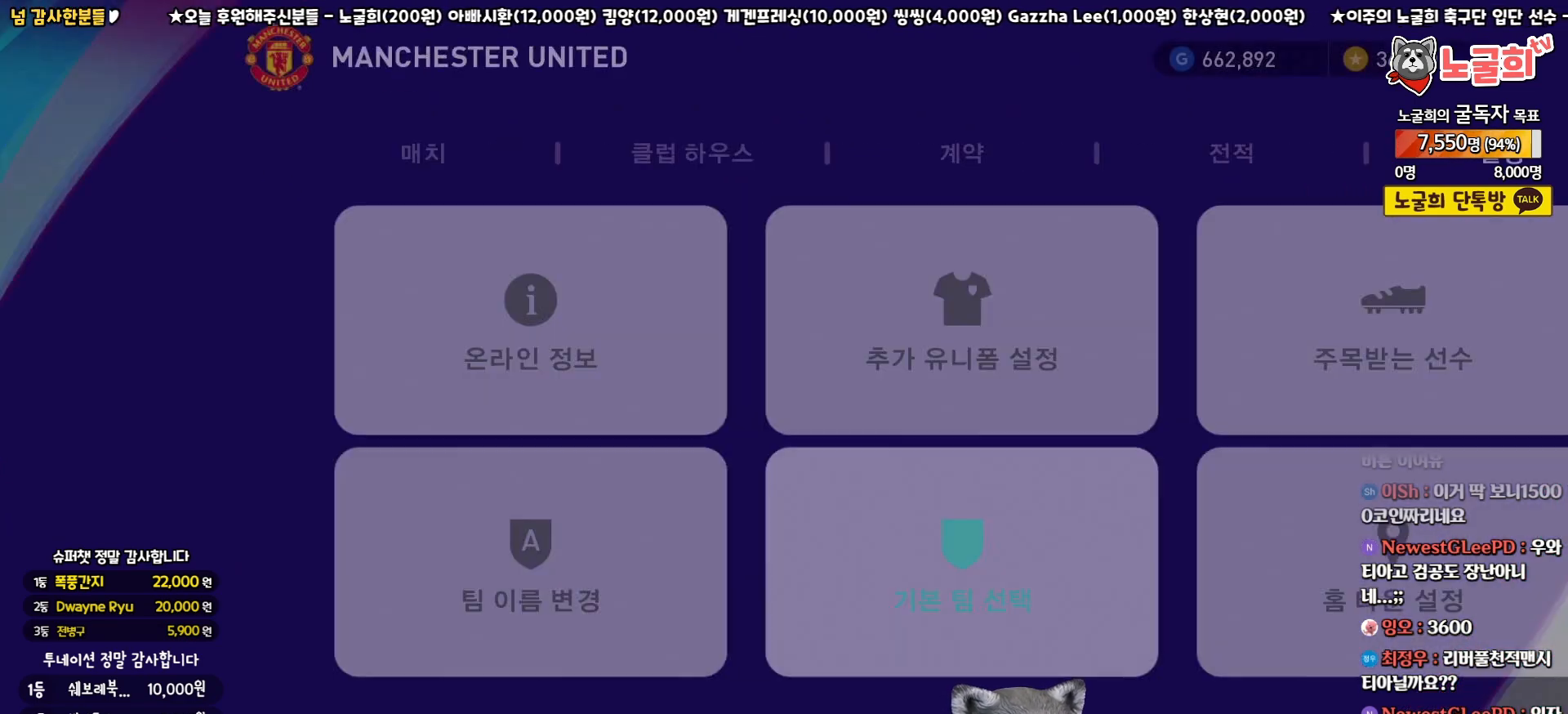
{"buttons": [], "left_stick": "center", "right_stick": "center", "events": []}
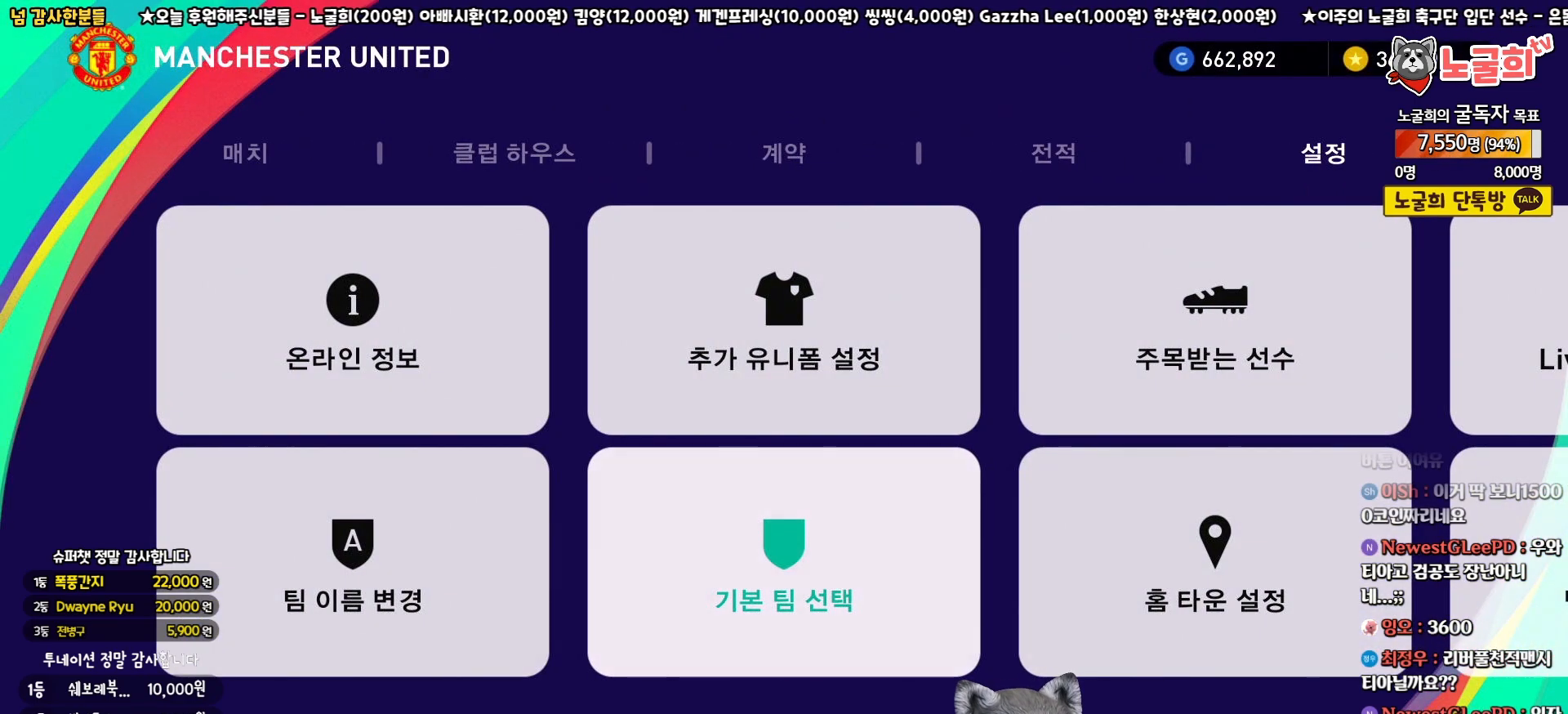
{"buttons": [], "left_stick": "center", "right_stick": "center", "events": [[350, "DPAD_LEFT", "down"], [433, "DPAD_LEFT", "up"]]}
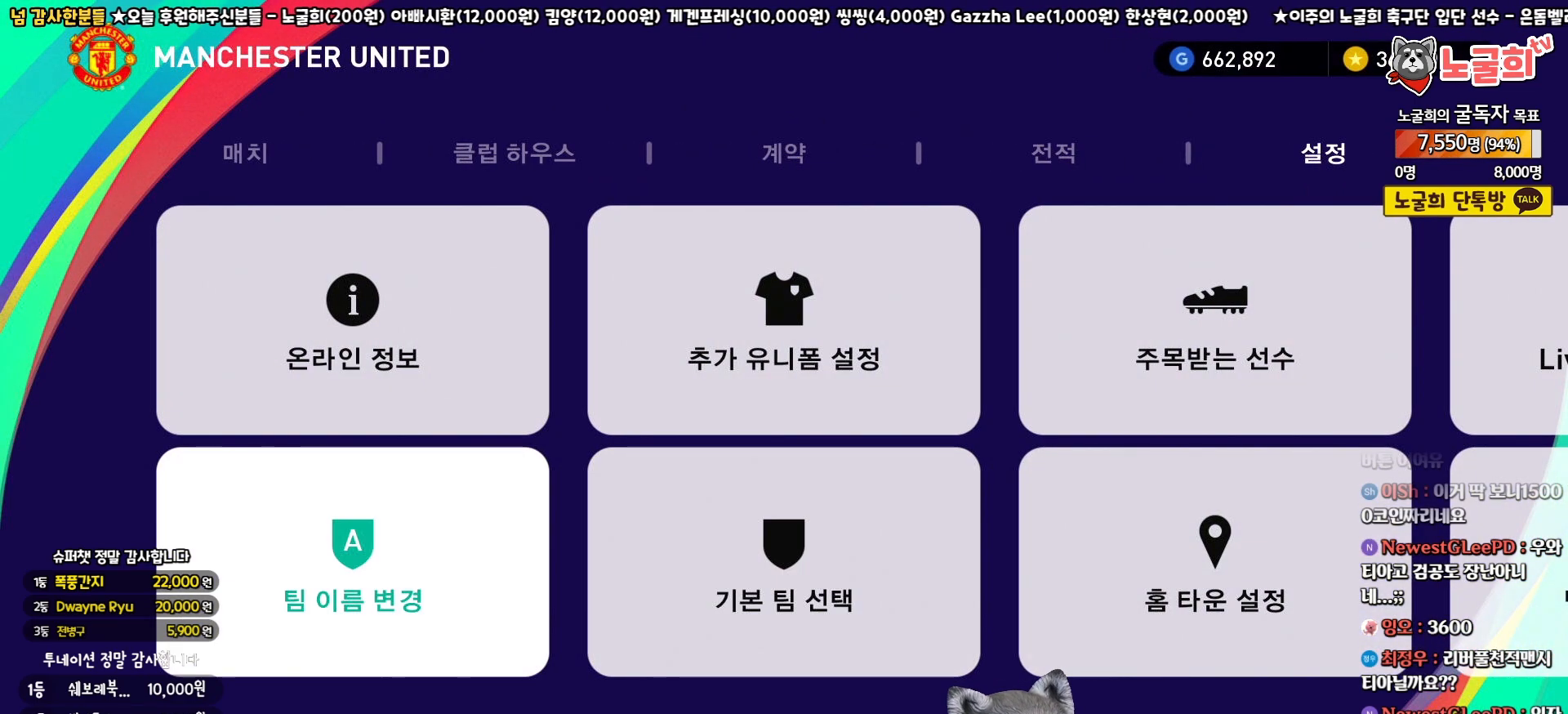
{"buttons": ["DPAD_LEFT"], "left_stick": "center", "right_stick": "center", "events": [[17, "DPAD_LEFT", "down"], [100, "DPAD_LEFT", "up"], [167, "DPAD_LEFT", "down"], [250, "DPAD_LEFT", "up"], [317, "DPAD_LEFT", "down"], [400, "DPAD_LEFT", "up"], [450, "DPAD_LEFT", "down"]]}
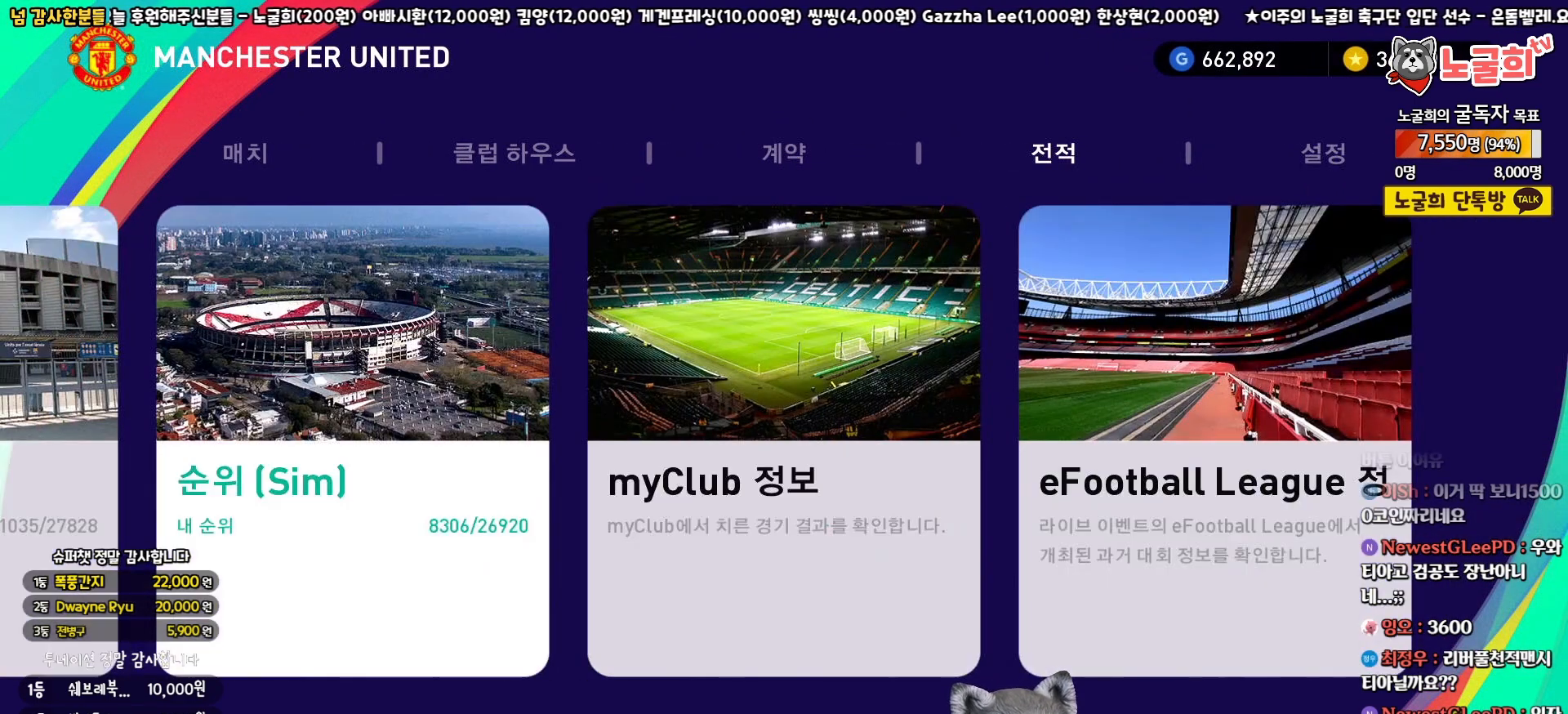
{"buttons": [], "left_stick": "center", "right_stick": "center", "events": [[50, "DPAD_LEFT", "up"], [117, "DPAD_LEFT", "down"], [233, "DPAD_LEFT", "up"], [283, "DPAD_LEFT", "down"], [400, "DPAD_LEFT", "up"]]}
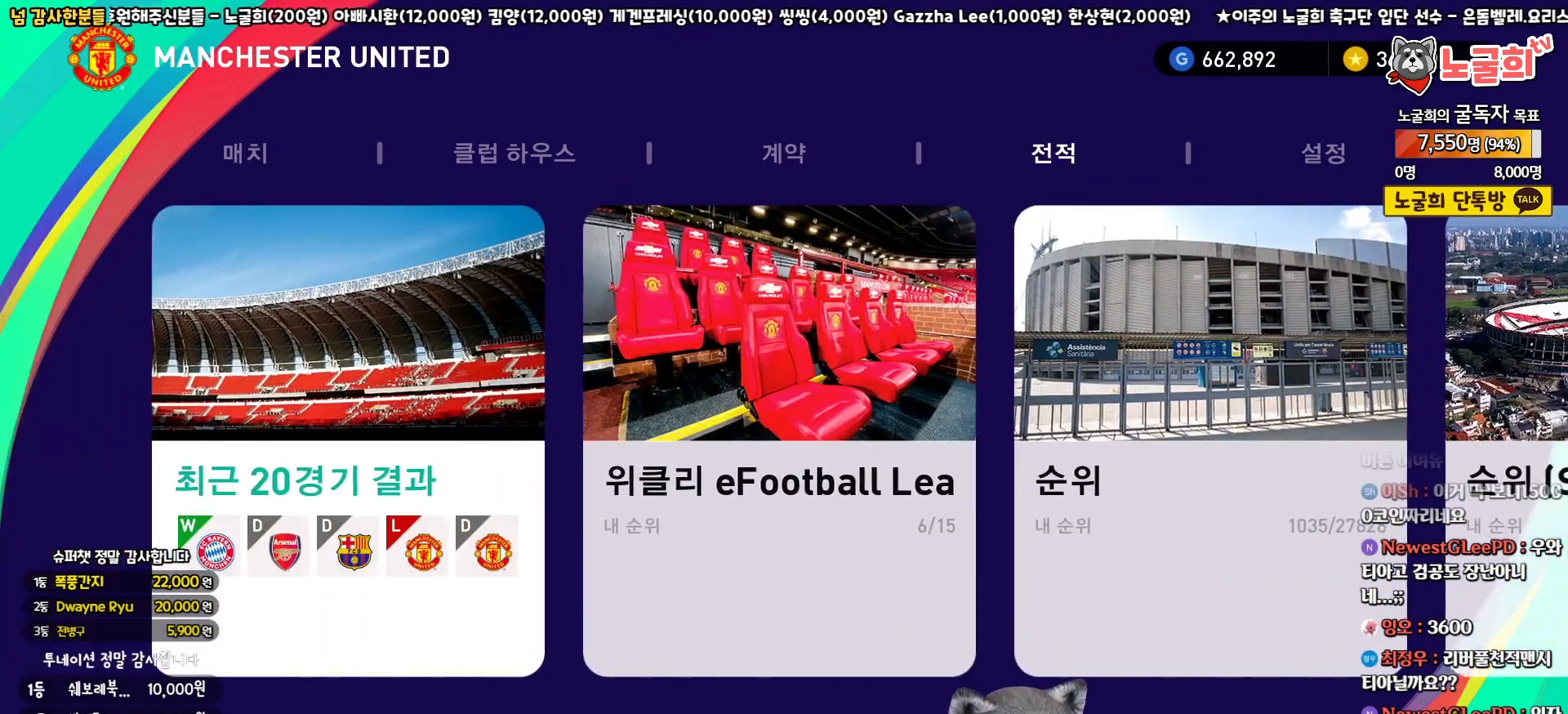
{"buttons": [], "left_stick": "center", "right_stick": "center", "events": [[133, "DPAD_RIGHT", "down"], [200, "DPAD_RIGHT", "up"], [367, "DPAD_LEFT", "down"], [433, "DPAD_LEFT", "up"]]}
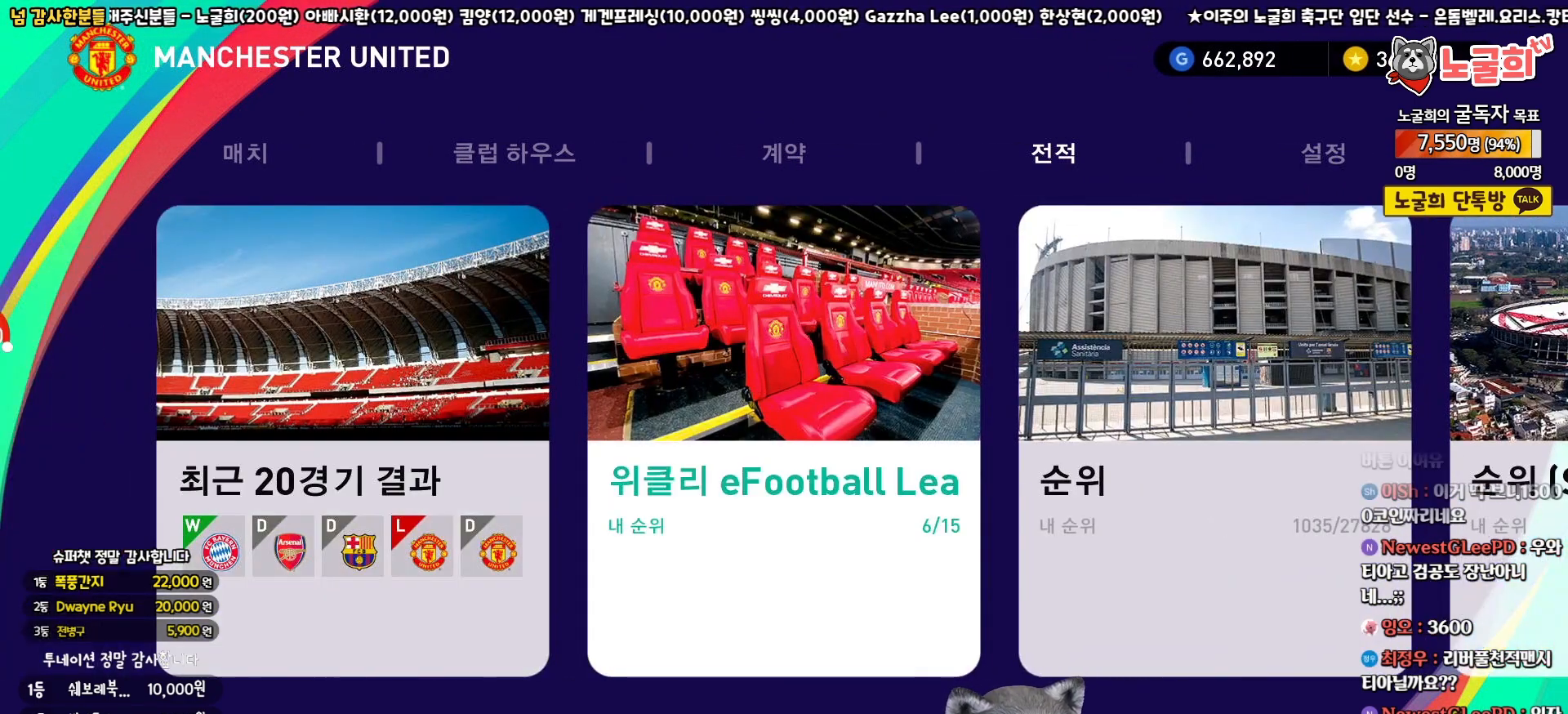
{"buttons": [], "left_stick": "center", "right_stick": "center", "events": [[17, "DPAD_LEFT", "down"], [100, "DPAD_LEFT", "up"], [167, "DPAD_LEFT", "down"], [250, "DPAD_LEFT", "up"], [367, "DPAD_LEFT", "down"], [450, "DPAD_LEFT", "up"]]}
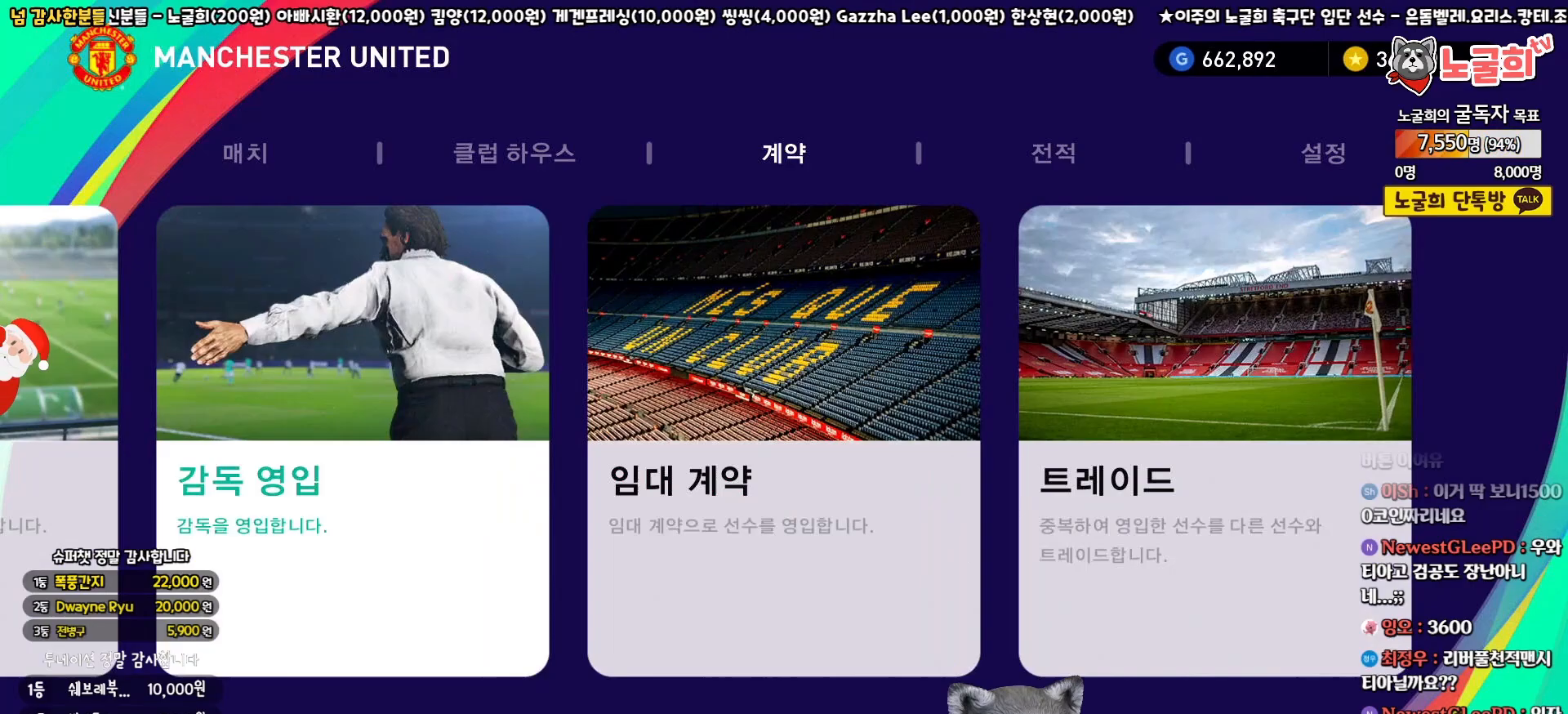
{"buttons": ["DPAD_LEFT"], "left_stick": "center", "right_stick": "center", "events": [[350, "DPAD_LEFT", "down"], [417, "DPAD_LEFT", "up"], [500, "DPAD_LEFT", "down"]]}
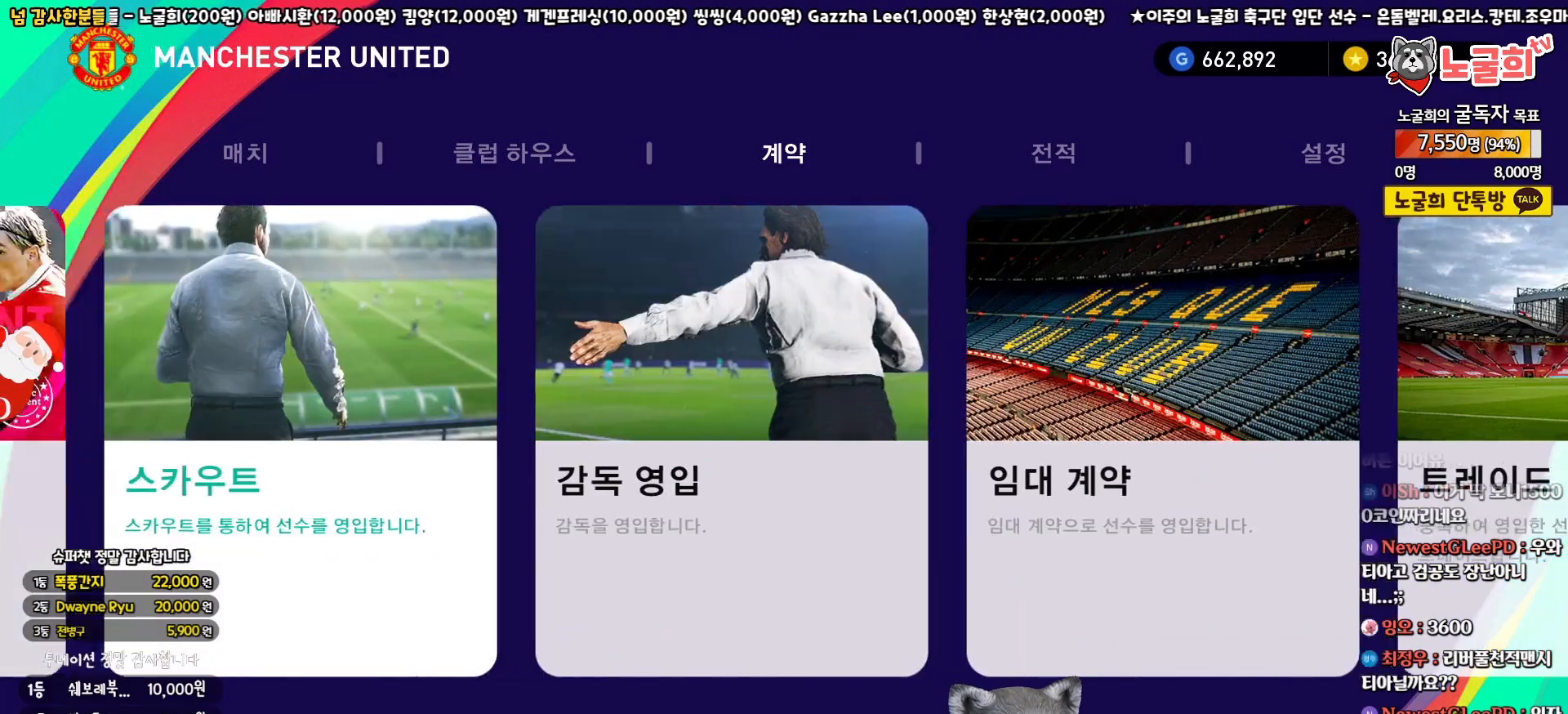
{"buttons": ["DPAD_RIGHT"], "left_stick": "center", "right_stick": "center", "events": [[83, "DPAD_LEFT", "up"], [150, "DPAD_LEFT", "down"], [250, "DPAD_LEFT", "up"], [483, "DPAD_RIGHT", "down"]]}
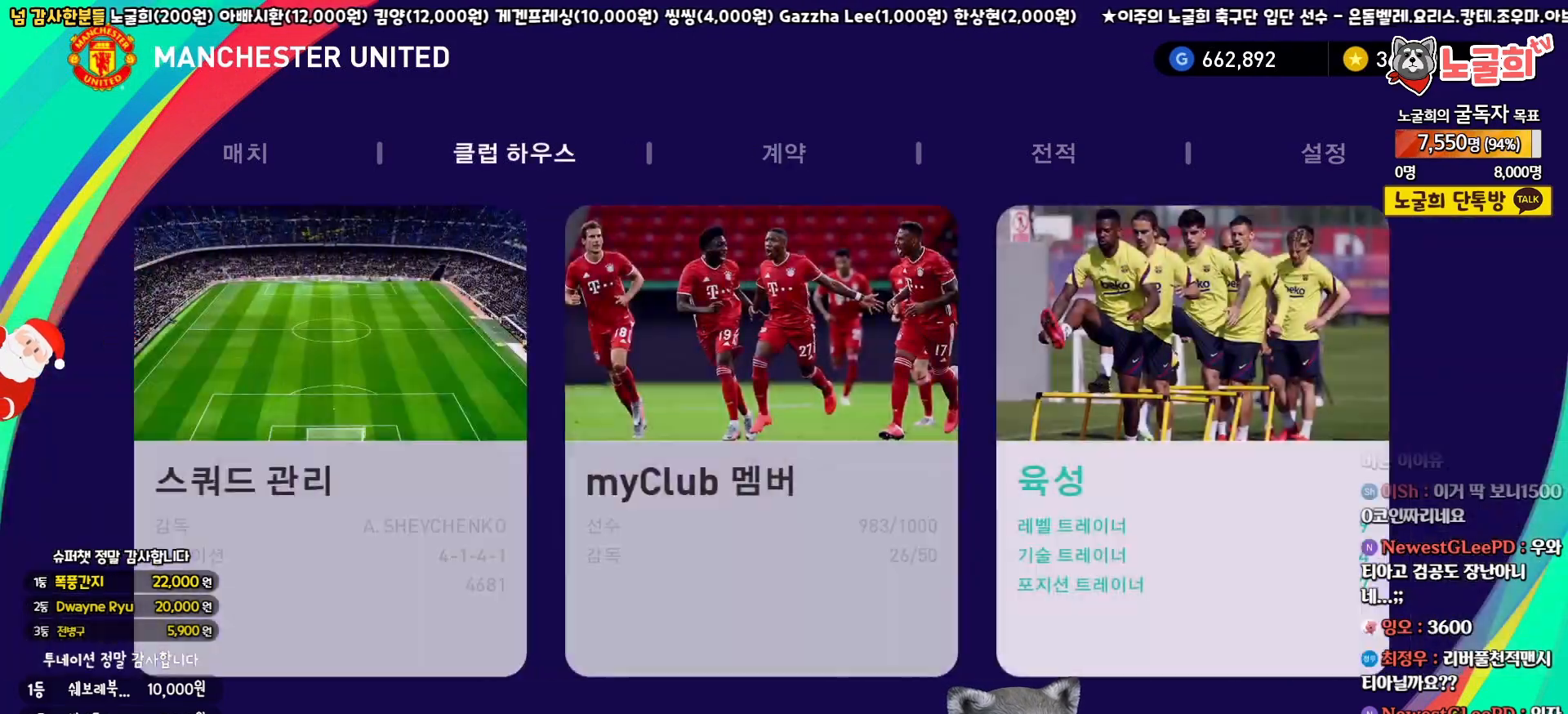
{"buttons": ["CIRCLE"], "left_stick": "center", "right_stick": "center", "events": [[83, "DPAD_RIGHT", "up"], [400, "CIRCLE", "down"]]}
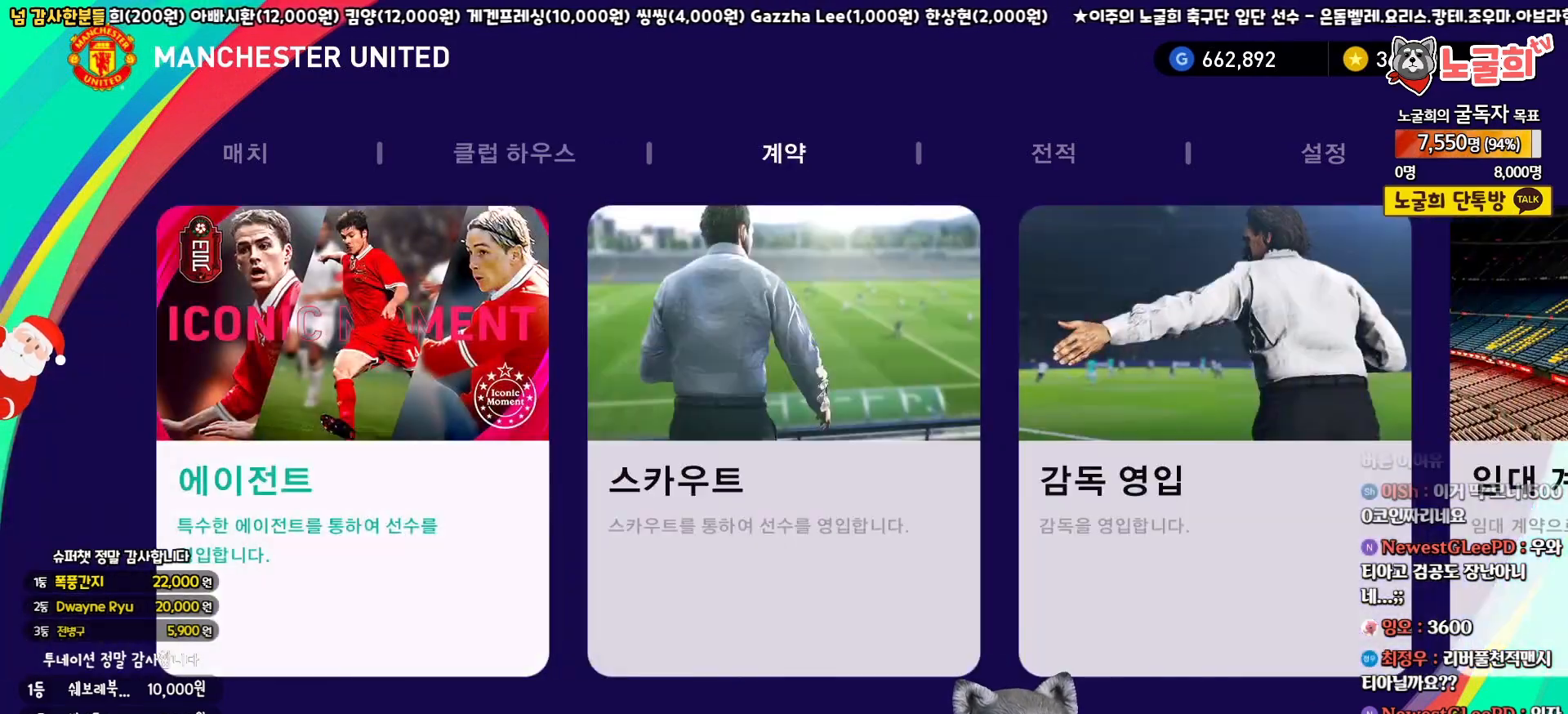
{"buttons": [], "left_stick": "center", "right_stick": "center", "events": [[33, "CIRCLE", "up"]]}
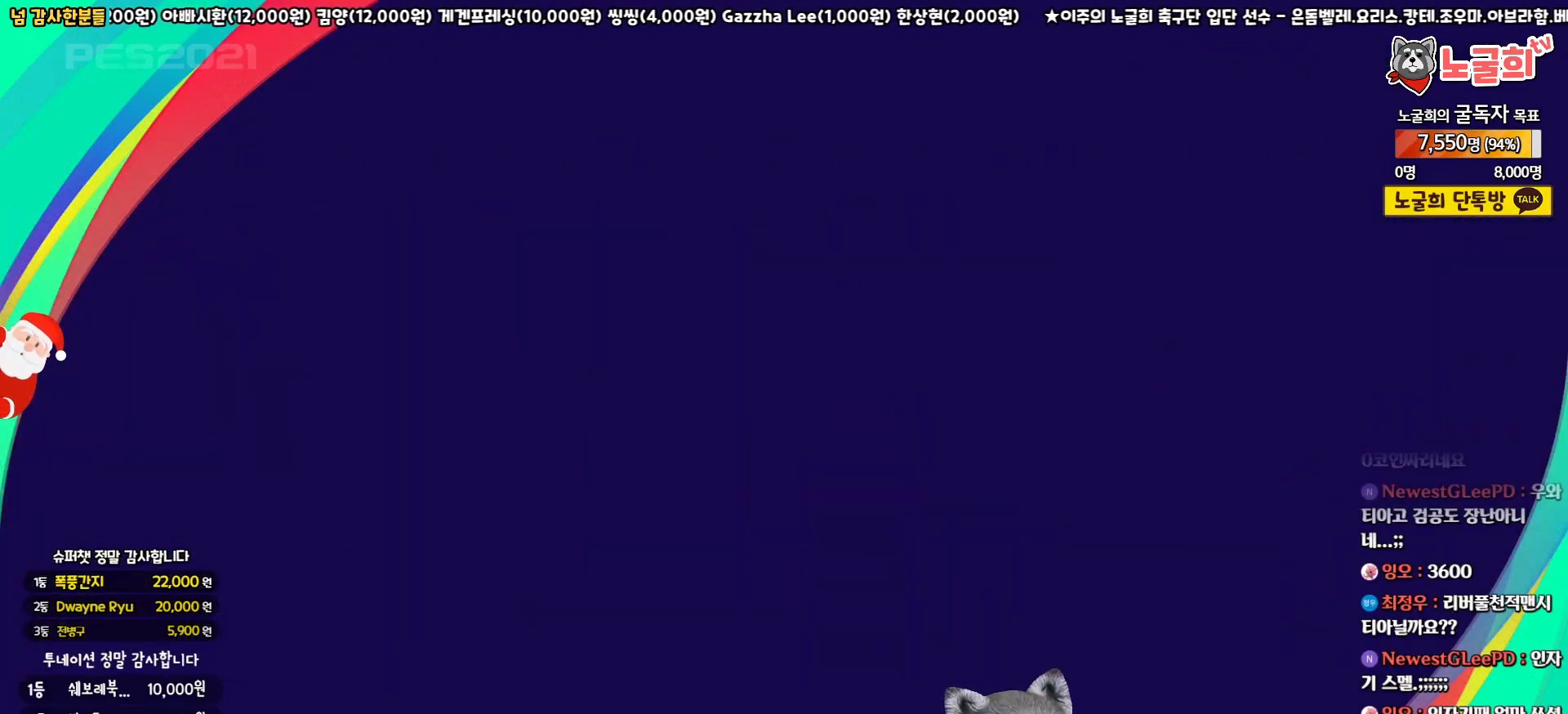
{"buttons": [], "left_stick": "center", "right_stick": "center", "events": []}
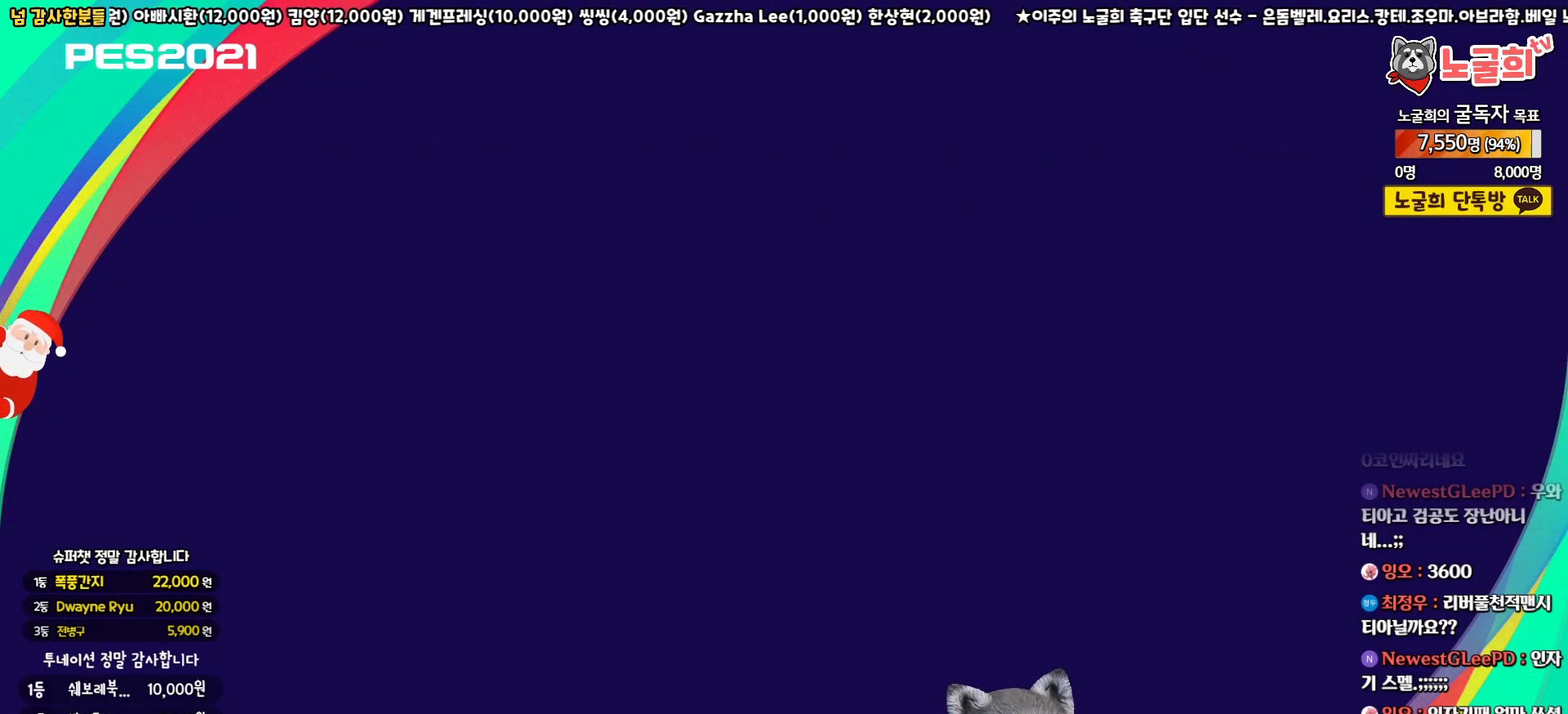
{"buttons": [], "left_stick": "center", "right_stick": "center", "events": []}
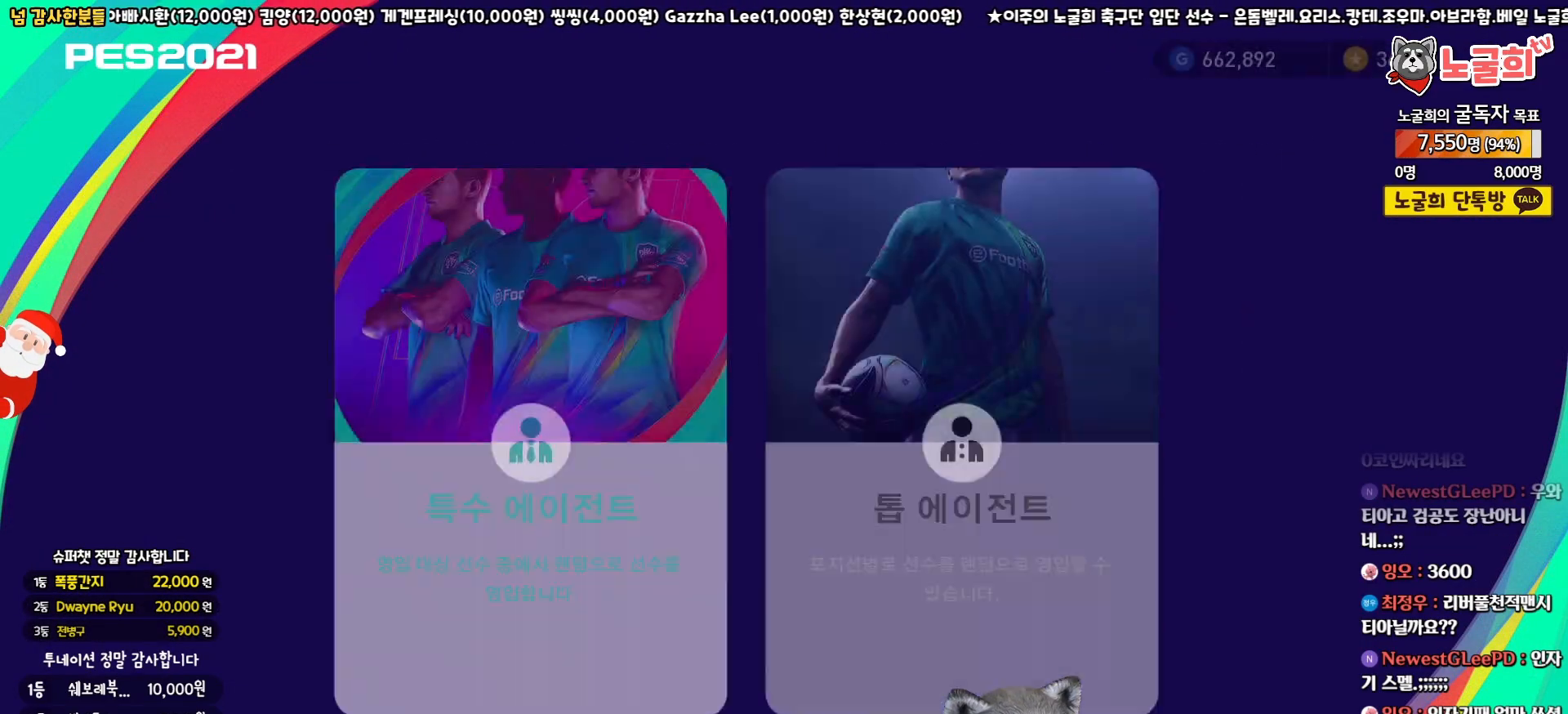
{"buttons": [], "left_stick": "center", "right_stick": "center", "events": []}
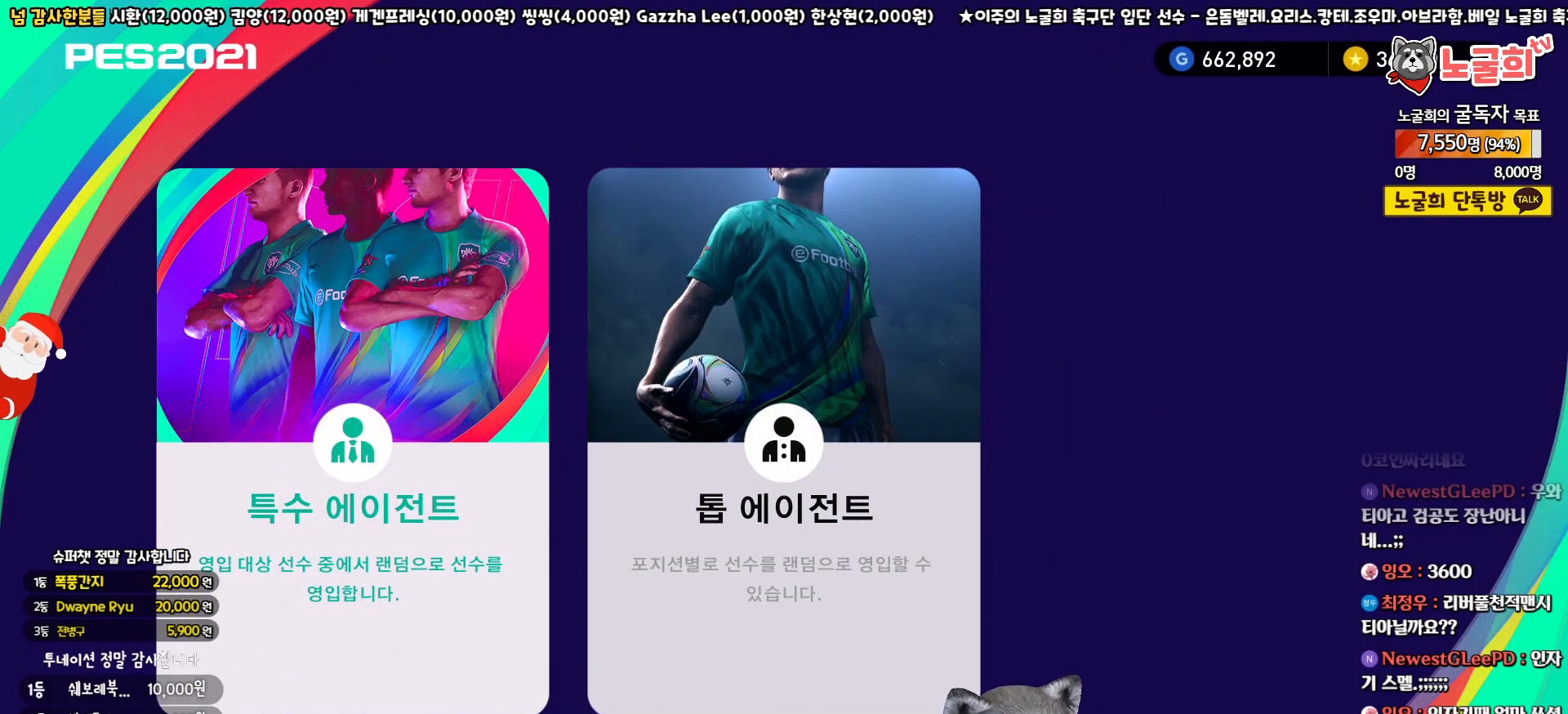
{"buttons": [], "left_stick": "center", "right_stick": "center", "events": [[17, "CIRCLE", "down"], [150, "CIRCLE", "up"]]}
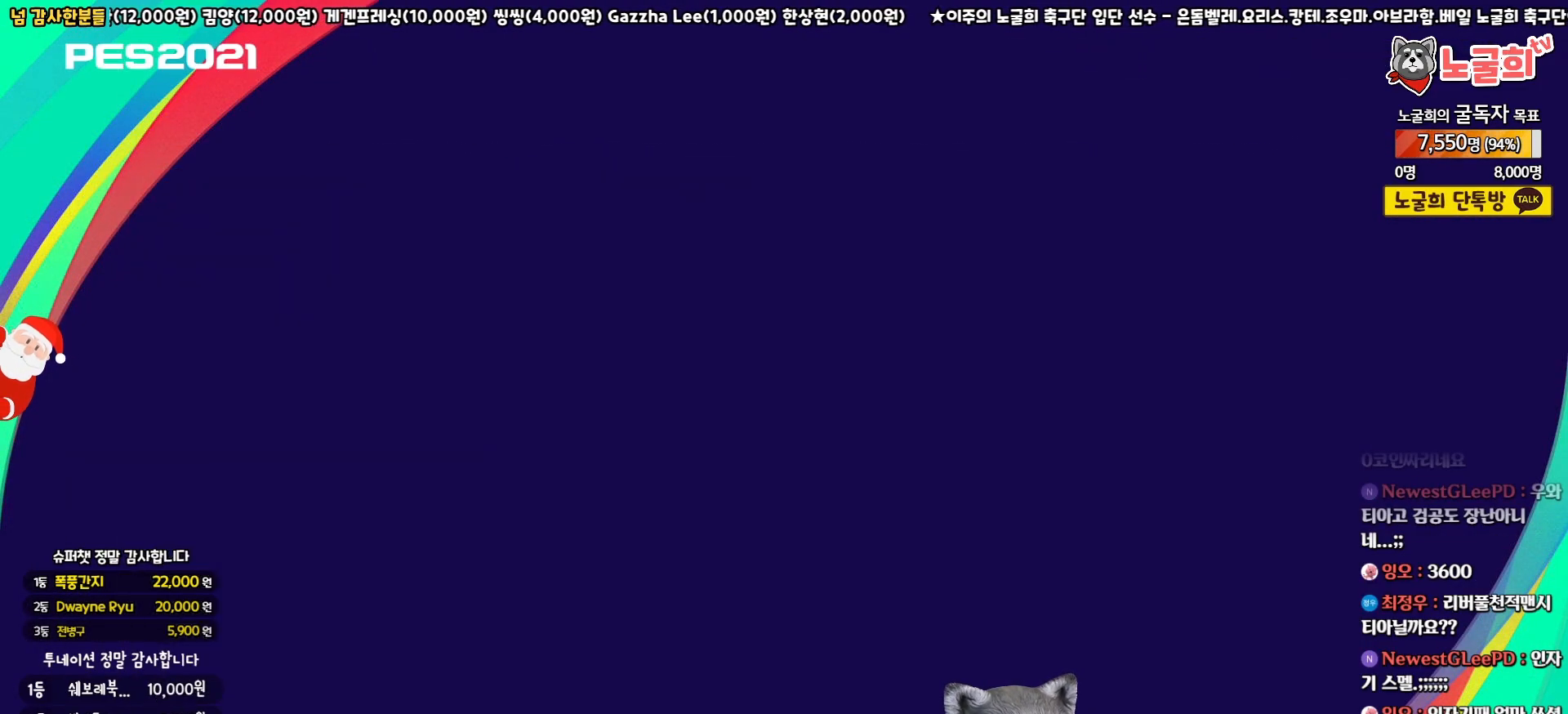
{"buttons": [], "left_stick": "center", "right_stick": "center", "events": [[100, "DPAD_RIGHT", "down"], [267, "DPAD_RIGHT", "up"]]}
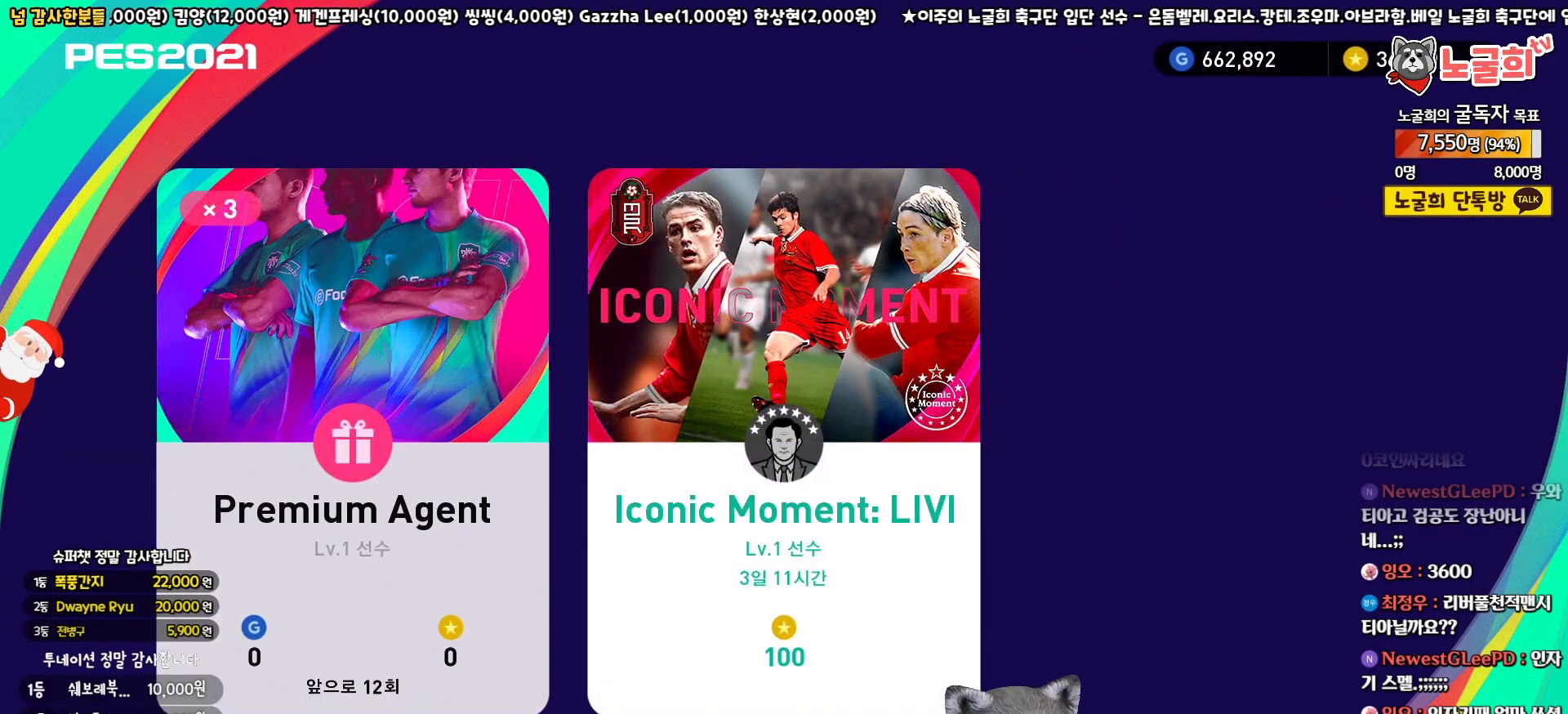
{"buttons": [], "left_stick": "center", "right_stick": "center", "events": []}
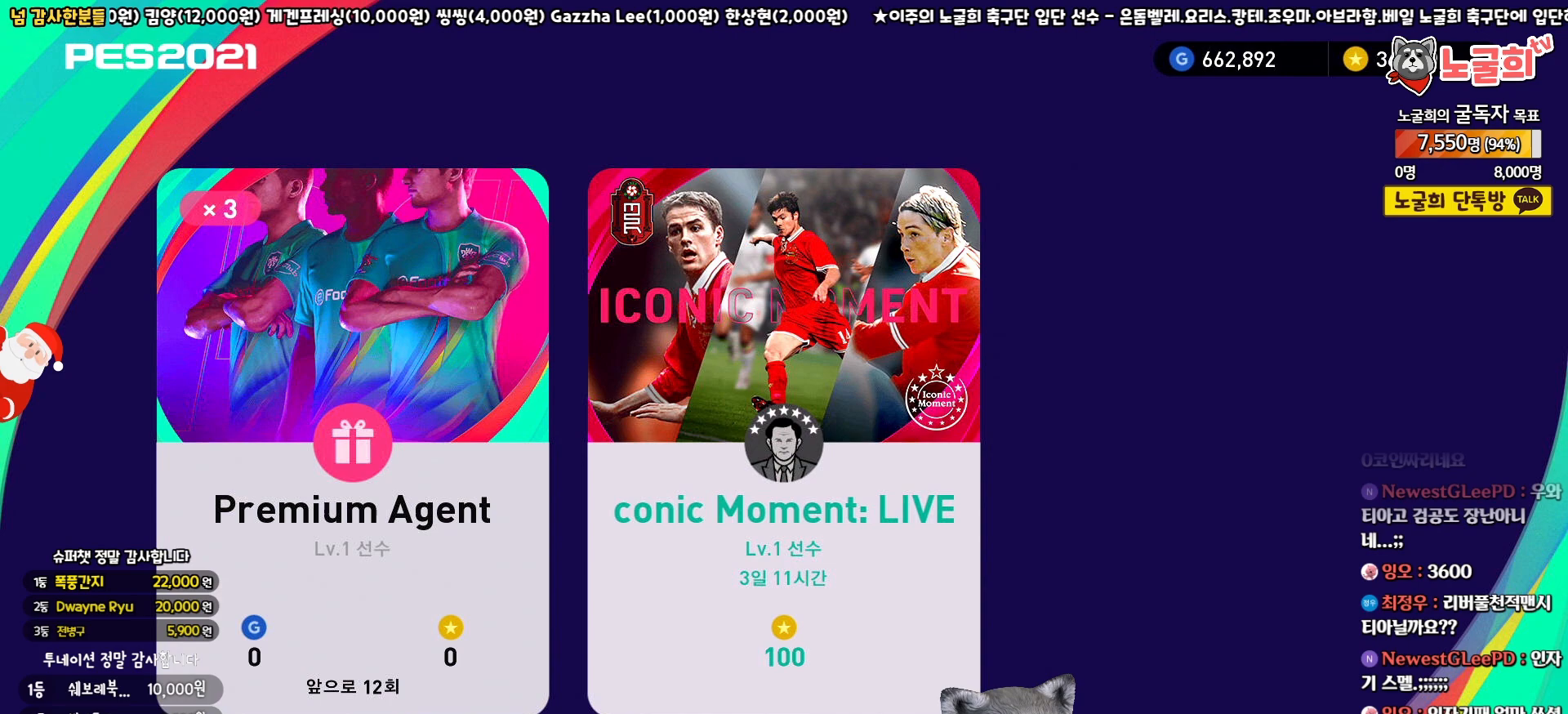
{"buttons": [], "left_stick": "center", "right_stick": "center", "events": []}
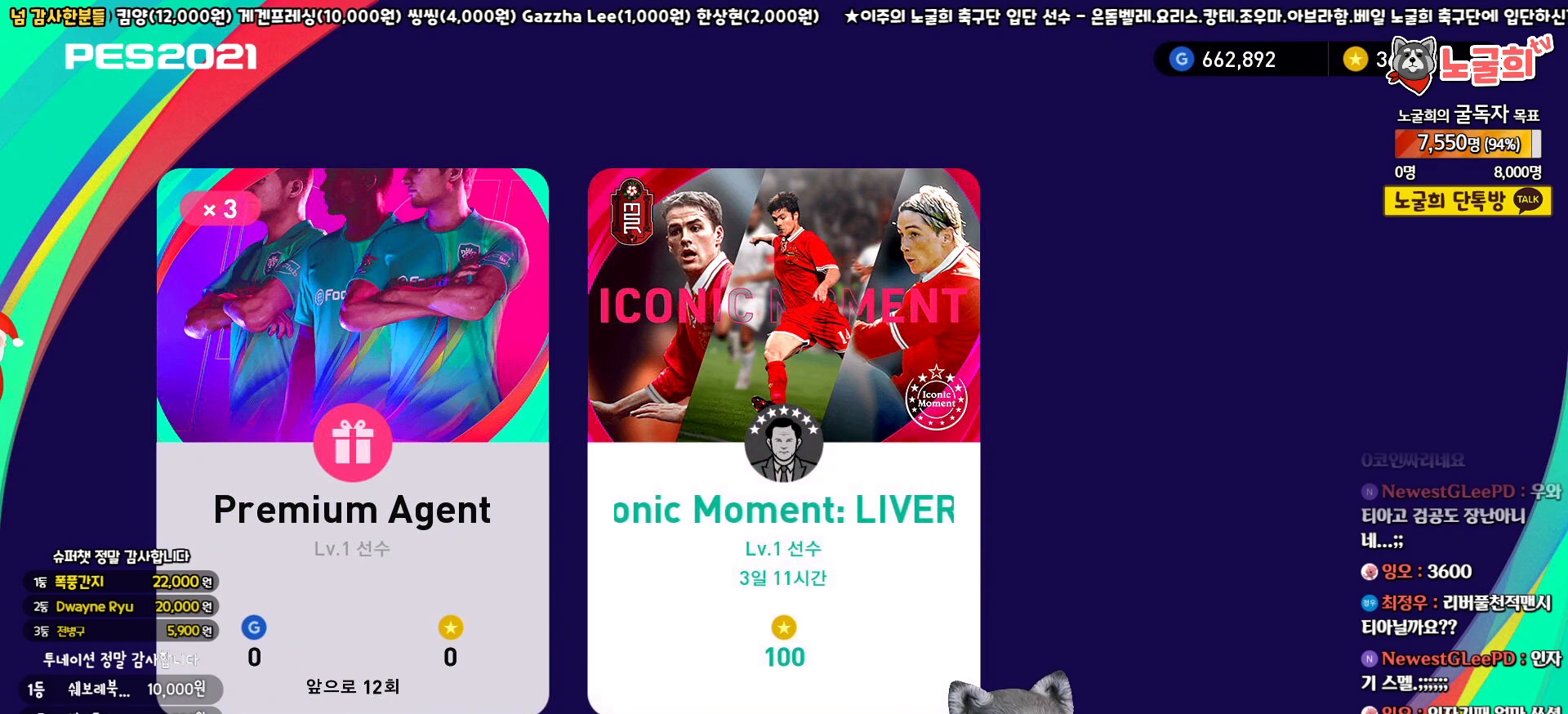
{"buttons": ["DPAD_RIGHT"], "left_stick": "center", "right_stick": "center", "events": [[233, "DPAD_LEFT", "down"], [333, "DPAD_LEFT", "up"], [450, "DPAD_RIGHT", "down"]]}
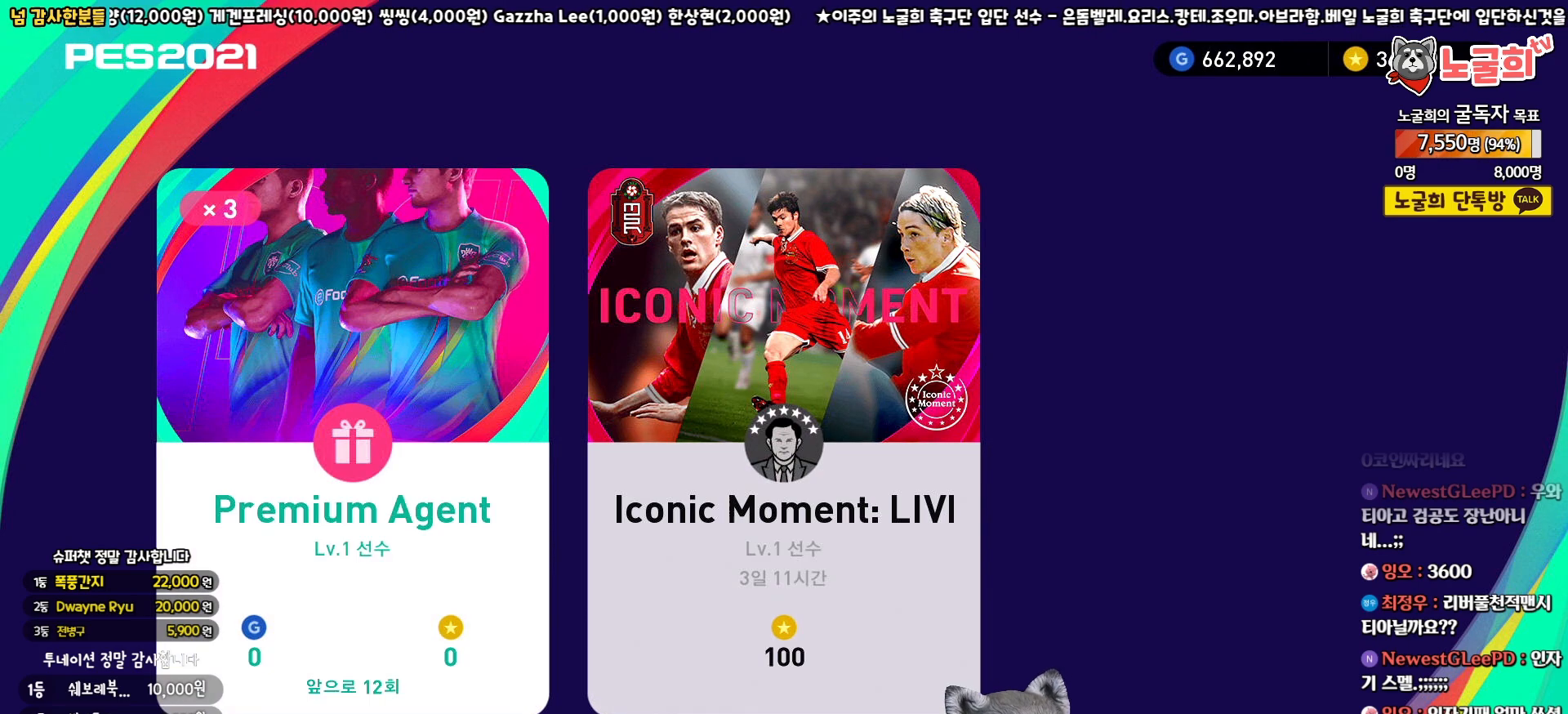
{"buttons": [], "left_stick": "center", "right_stick": "center", "events": [[50, "DPAD_RIGHT", "up"], [83, "CIRCLE", "down"], [200, "CIRCLE", "up"]]}
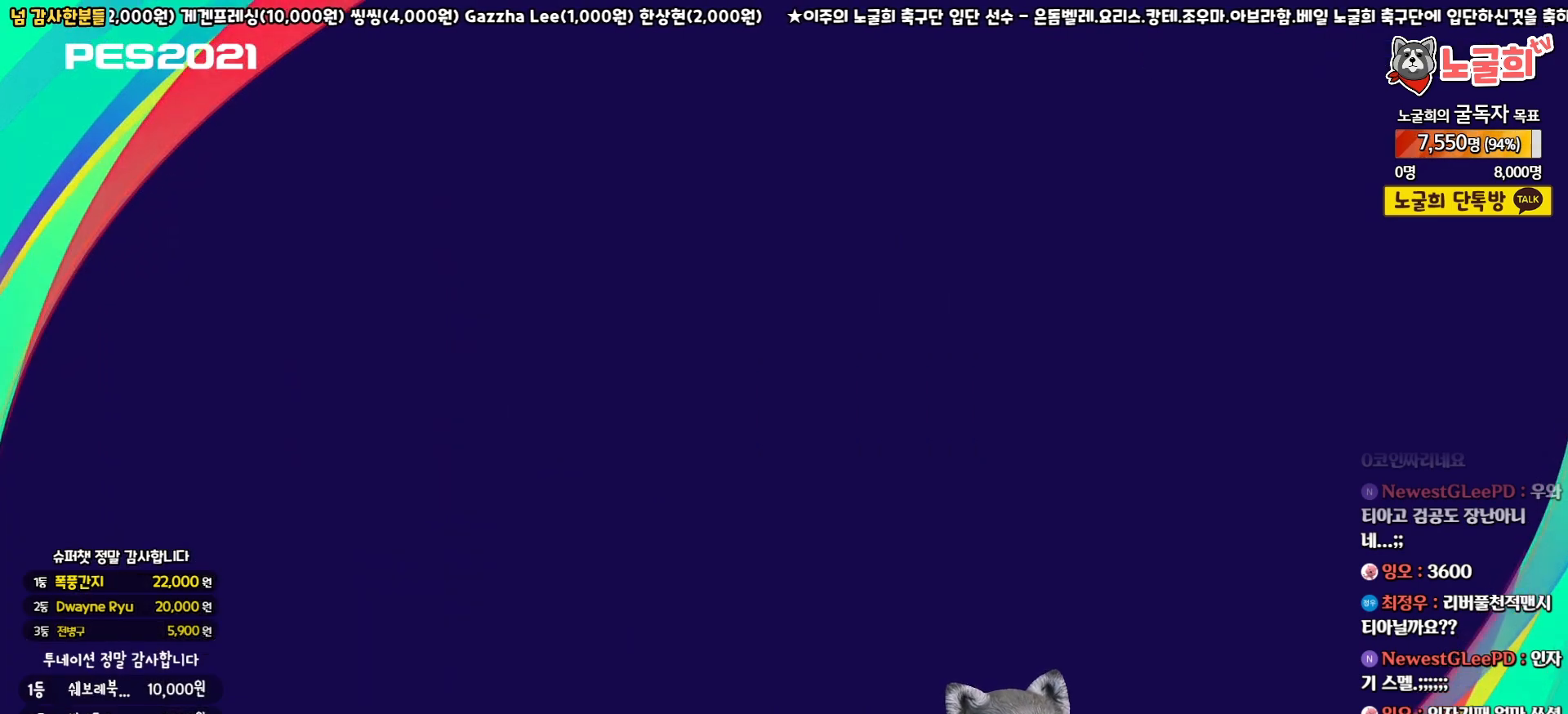
{"buttons": [], "left_stick": "center", "right_stick": "center", "events": []}
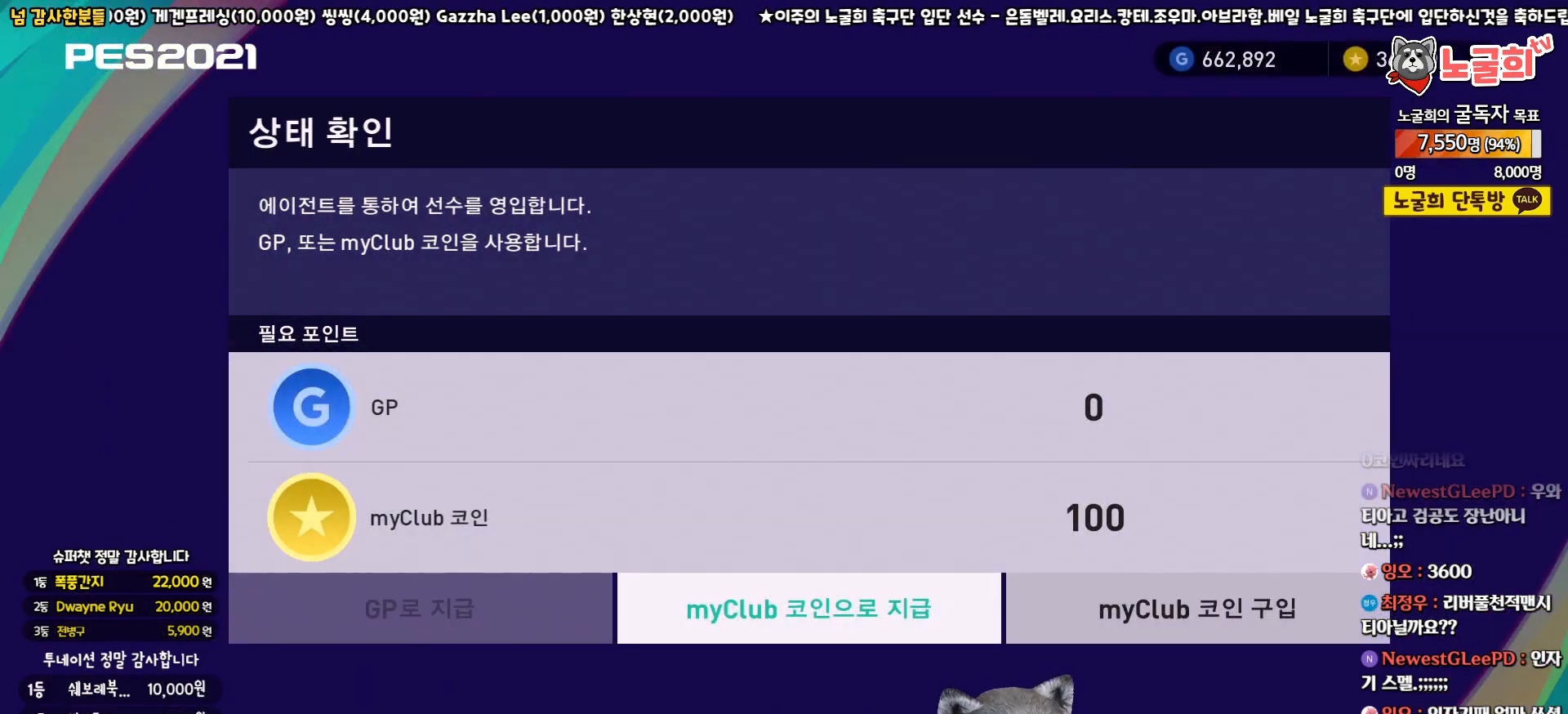
{"buttons": [], "left_stick": "center", "right_stick": "center", "events": [[133, "CIRCLE", "down"], [250, "CIRCLE", "up"]]}
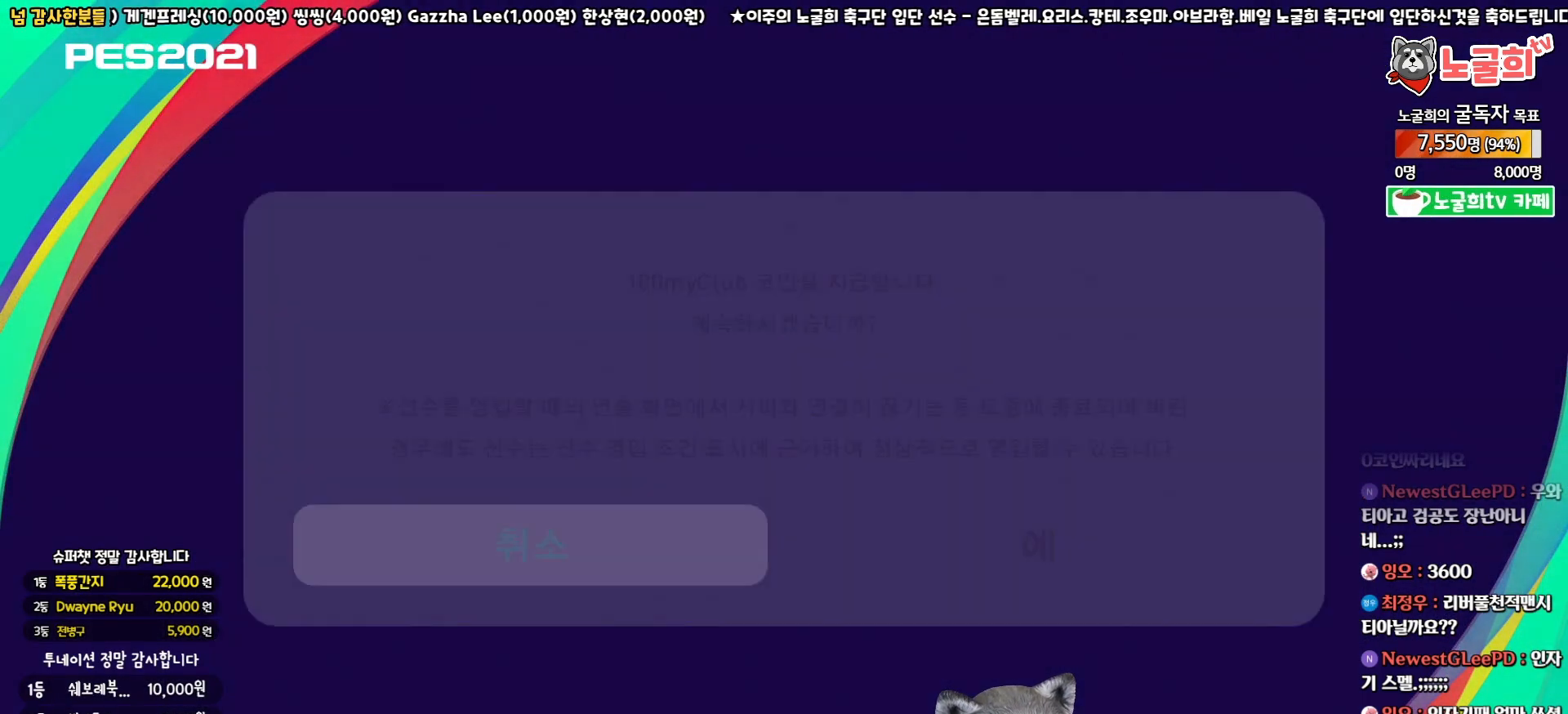
{"buttons": [], "left_stick": "center", "right_stick": "center", "events": [[200, "DPAD_LEFT", "down"], [300, "DPAD_LEFT", "up"], [400, "DPAD_RIGHT", "down"], [500, "DPAD_RIGHT", "up"]]}
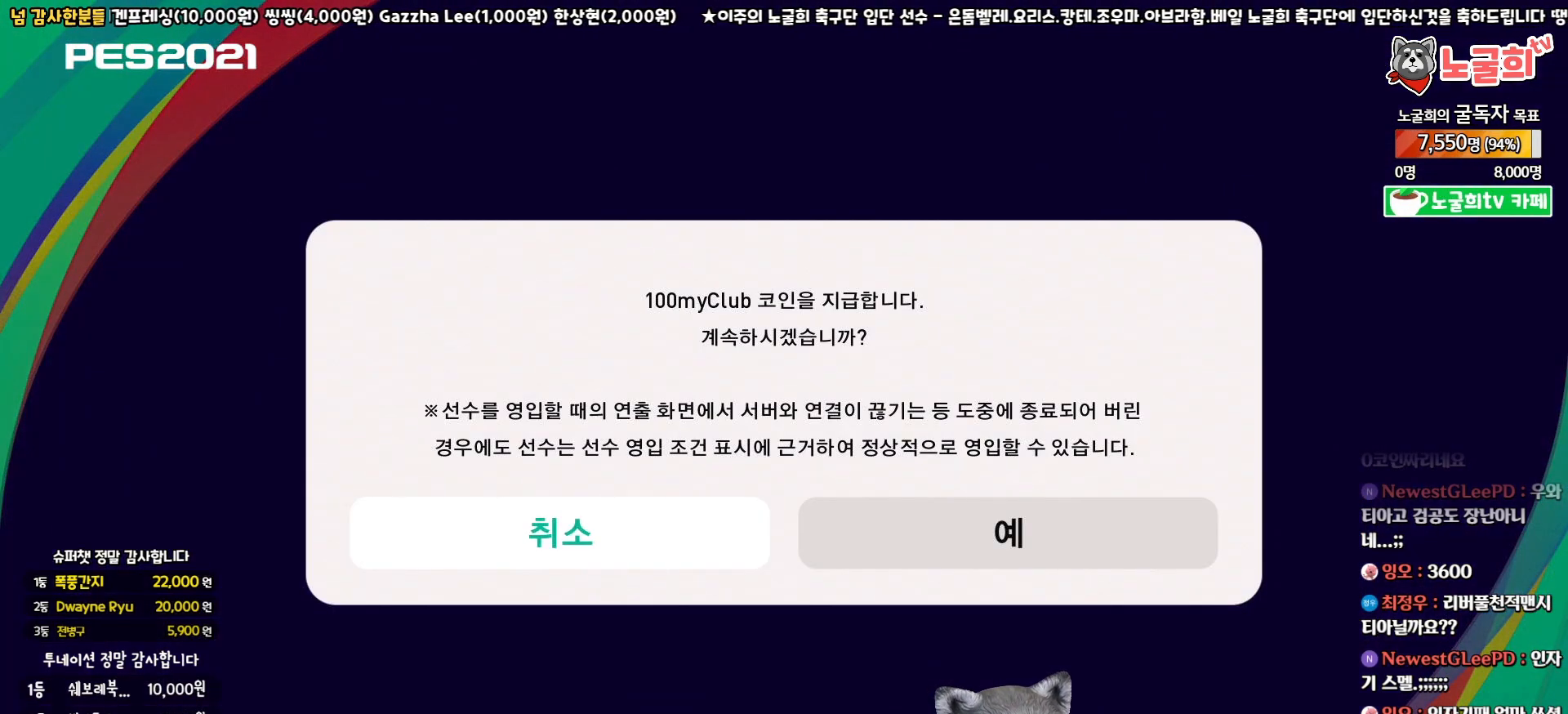
{"buttons": ["DPAD_RIGHT"], "left_stick": "center", "right_stick": "center", "events": [[100, "DPAD_LEFT", "down"], [200, "DPAD_LEFT", "up"], [267, "DPAD_RIGHT", "down"], [367, "DPAD_RIGHT", "up"], [500, "DPAD_RIGHT", "down"]]}
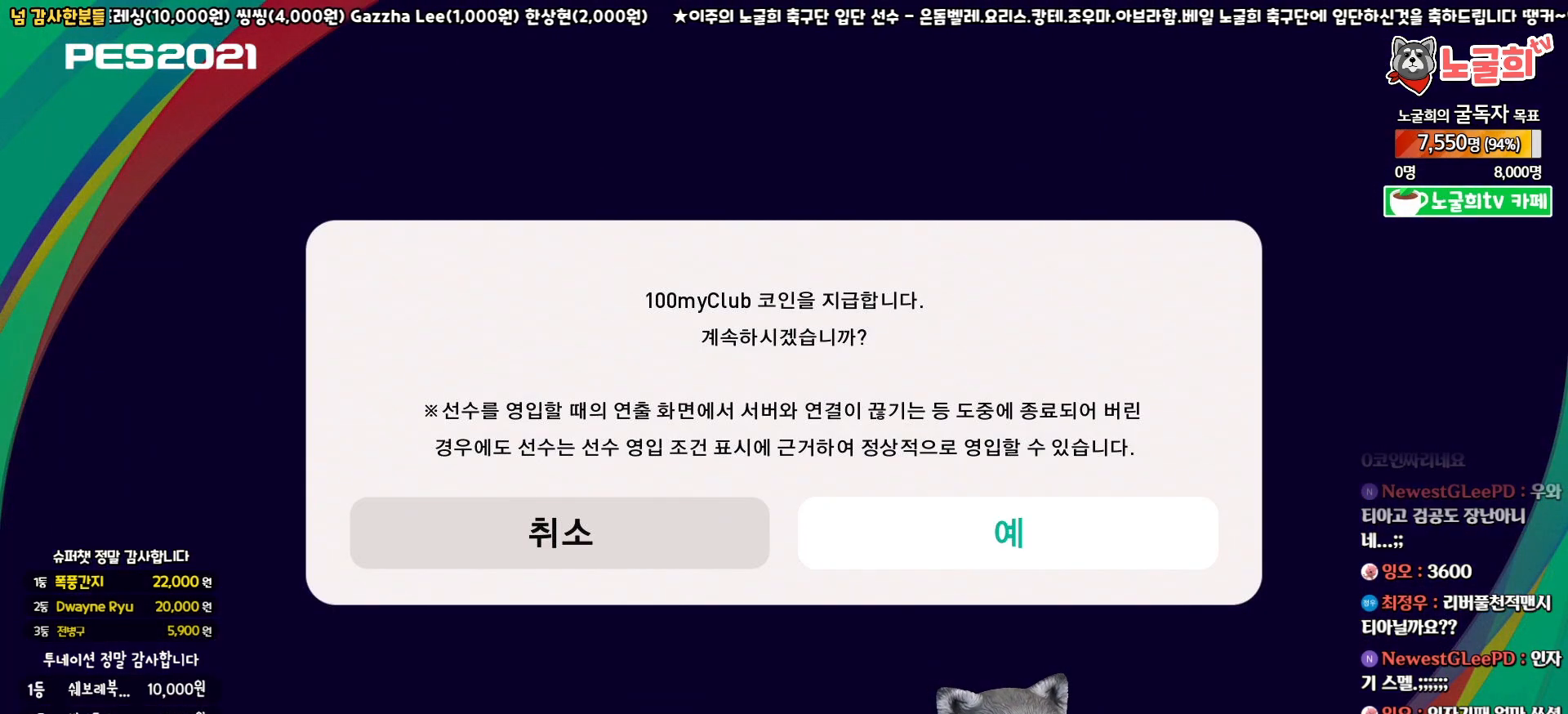
{"buttons": [], "left_stick": "center", "right_stick": "center", "events": [[133, "DPAD_RIGHT", "up"], [333, "CIRCLE", "down"], [450, "CIRCLE", "up"]]}
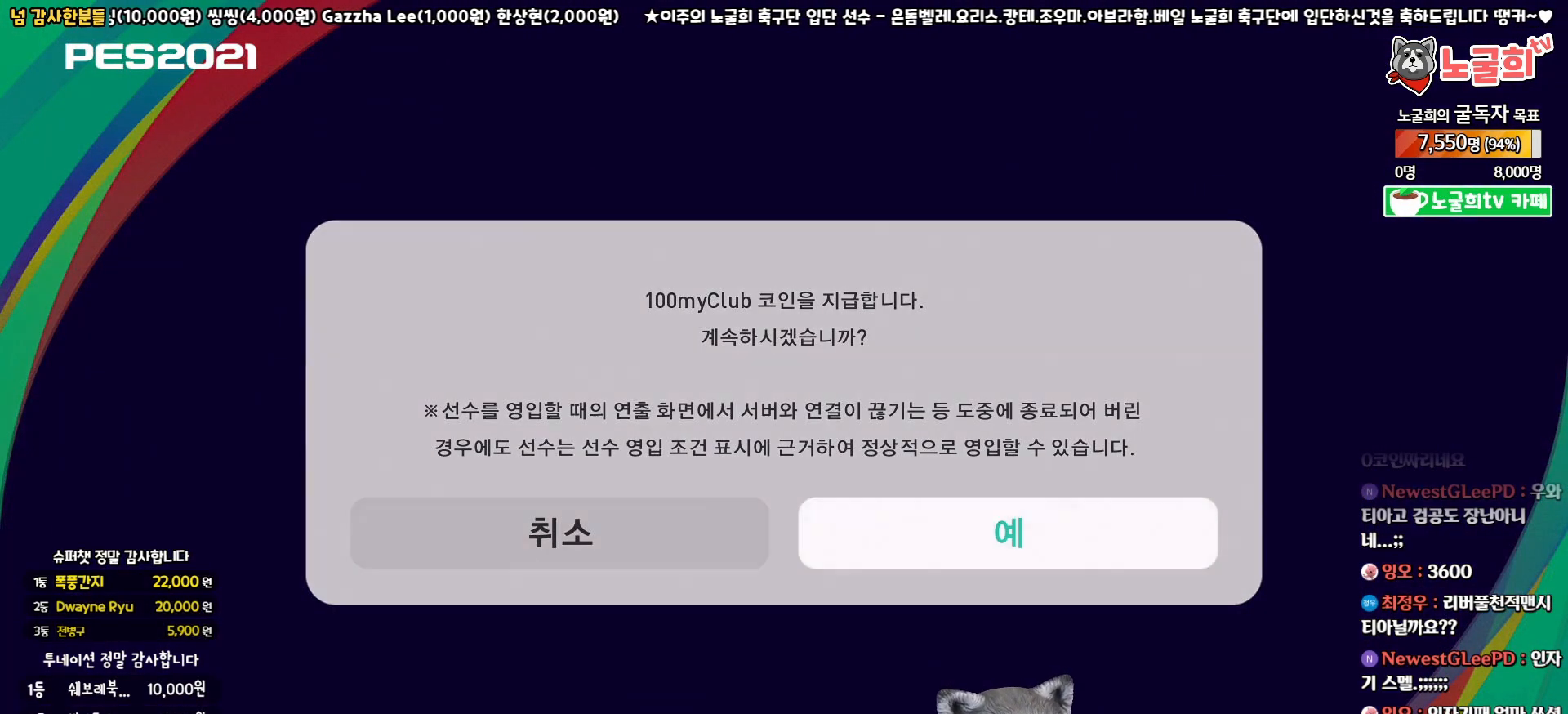
{"buttons": [], "left_stick": "center", "right_stick": "center", "events": []}